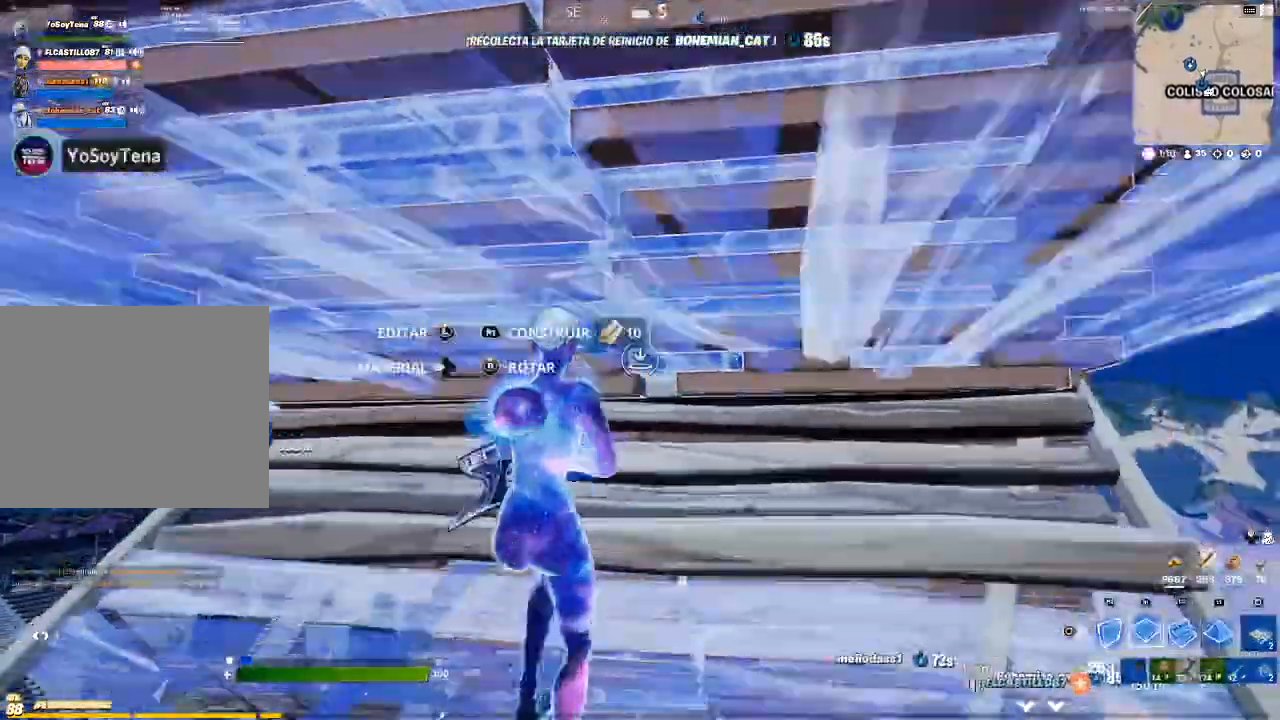
Gameplay with a controller (PlayStation layout); each line is a JSON object with the inputs held at the frame after it. "events" lists button and stick changes between this image and that frame as [ms after this image, input, new state], when the widget could be followed in between.
{"buttons": ["R1"], "left_stick": "up", "right_stick": "center"}
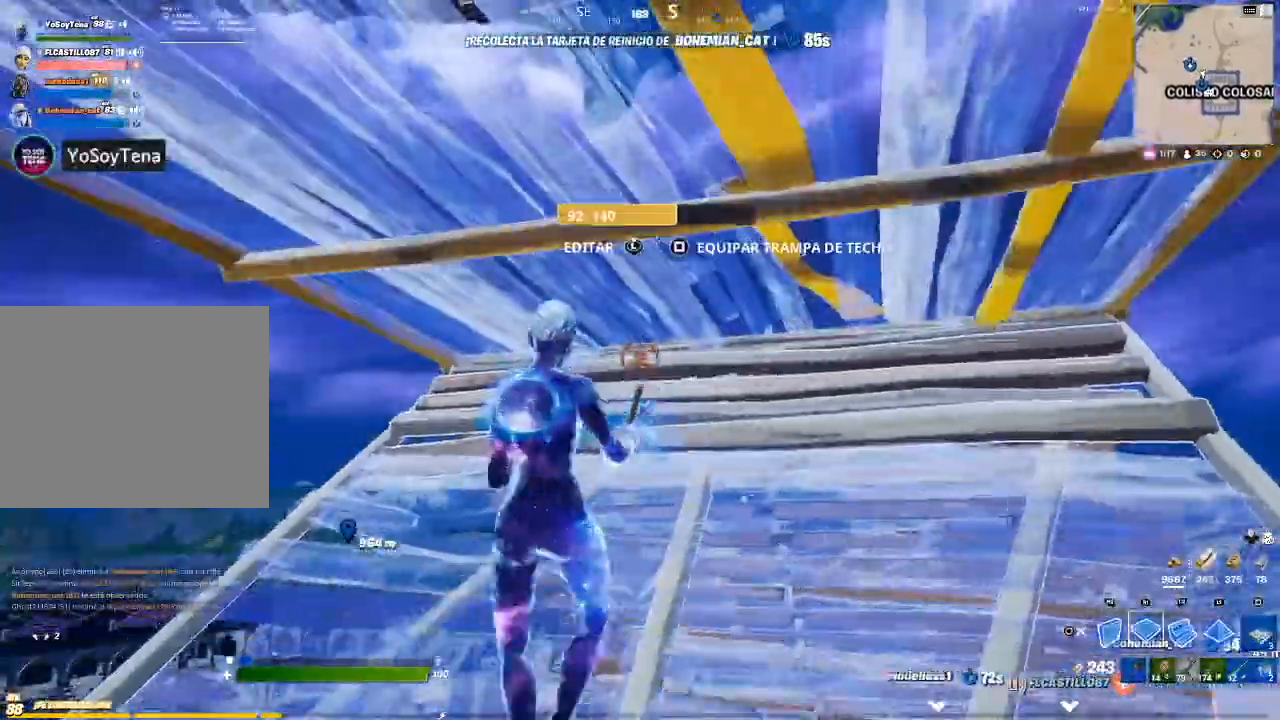
{"buttons": [], "left_stick": "down-left", "right_stick": "up", "events": [[33, "R1", "up"], [166, "right_stick", "down-left"], [200, "R2", "down"], [233, "left_stick", "right"], [333, "right_stick", "left"], [467, "R2", "up"], [467, "left_stick", "down-left"], [467, "right_stick", "up"]]}
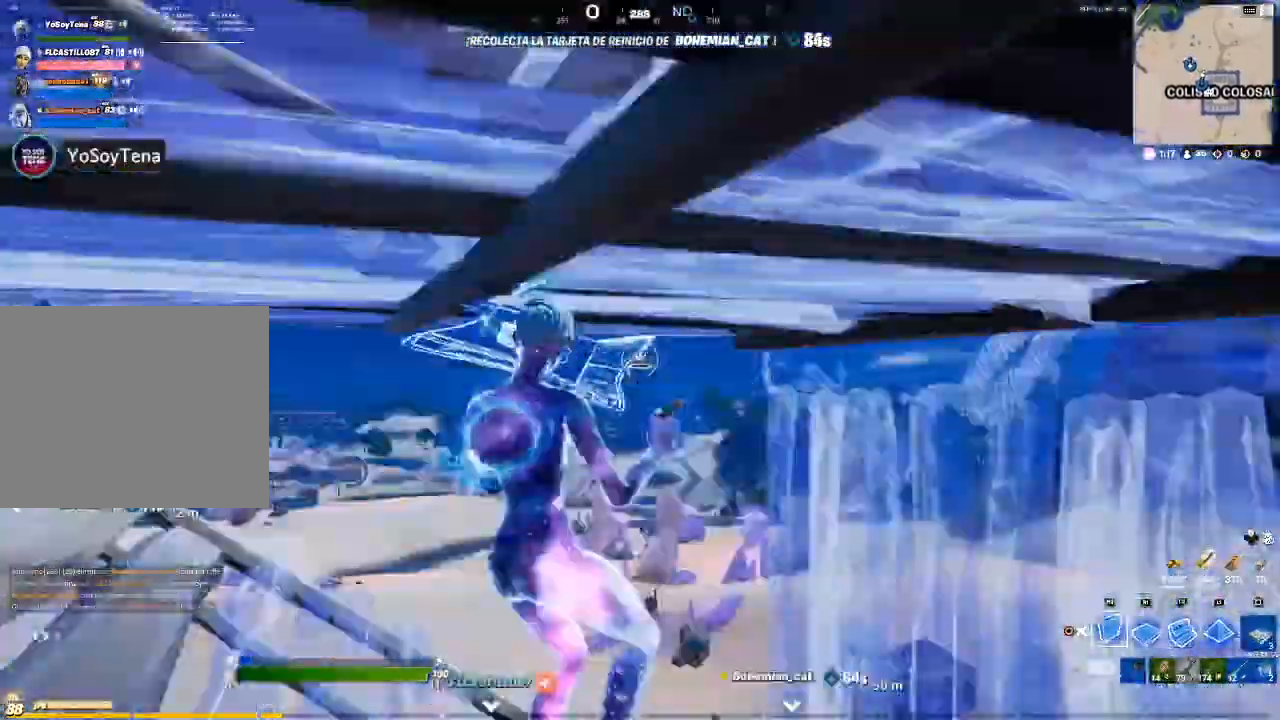
{"buttons": [], "left_stick": "up-left", "right_stick": "center", "events": [[33, "L1", "down"], [33, "left_stick", "left"], [67, "right_stick", "down-right"], [100, "R1", "down"], [167, "left_stick", "up"], [267, "right_stick", "center"], [300, "L1", "up"], [400, "CIRCLE", "down"], [400, "left_stick", "up-left"], [467, "R1", "up"], [501, "CIRCLE", "up"]]}
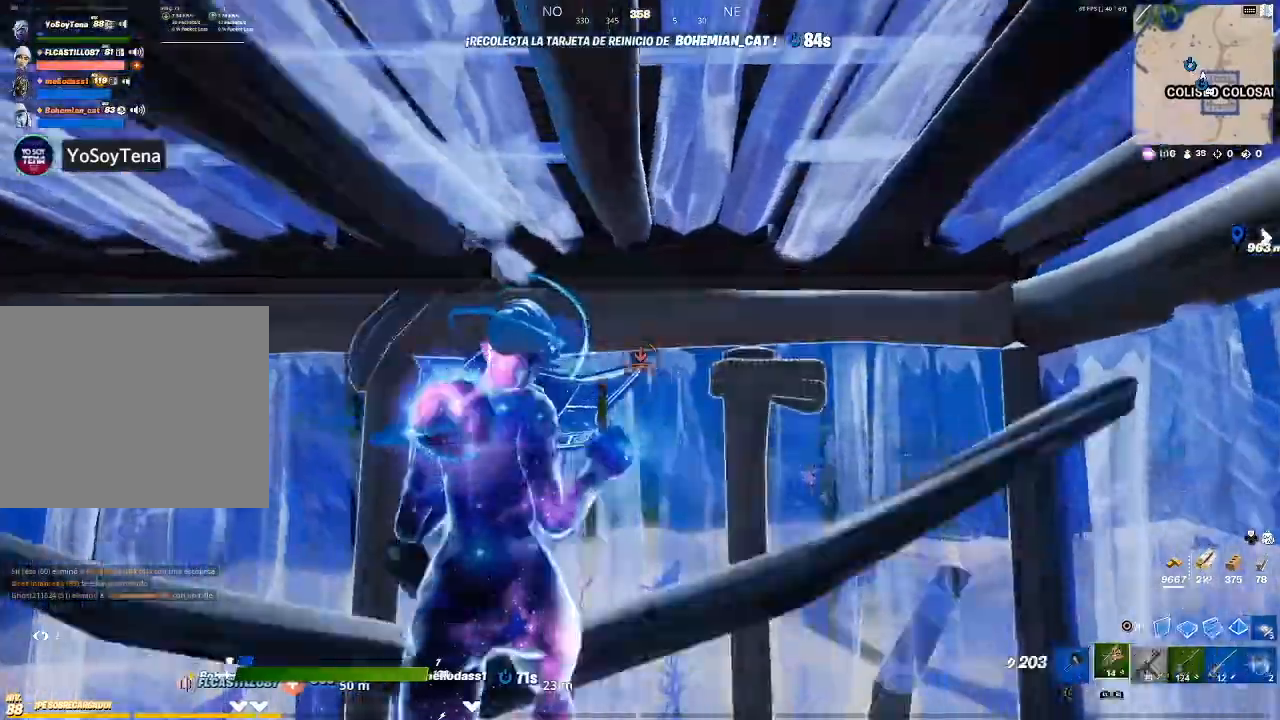
{"buttons": ["CIRCLE"], "left_stick": "right", "right_stick": "center", "events": [[100, "right_stick", "down-left"], [133, "left_stick", "down"], [166, "right_stick", "left"], [266, "left_stick", "down-right"], [367, "right_stick", "center"], [467, "CIRCLE", "down"], [467, "left_stick", "right"]]}
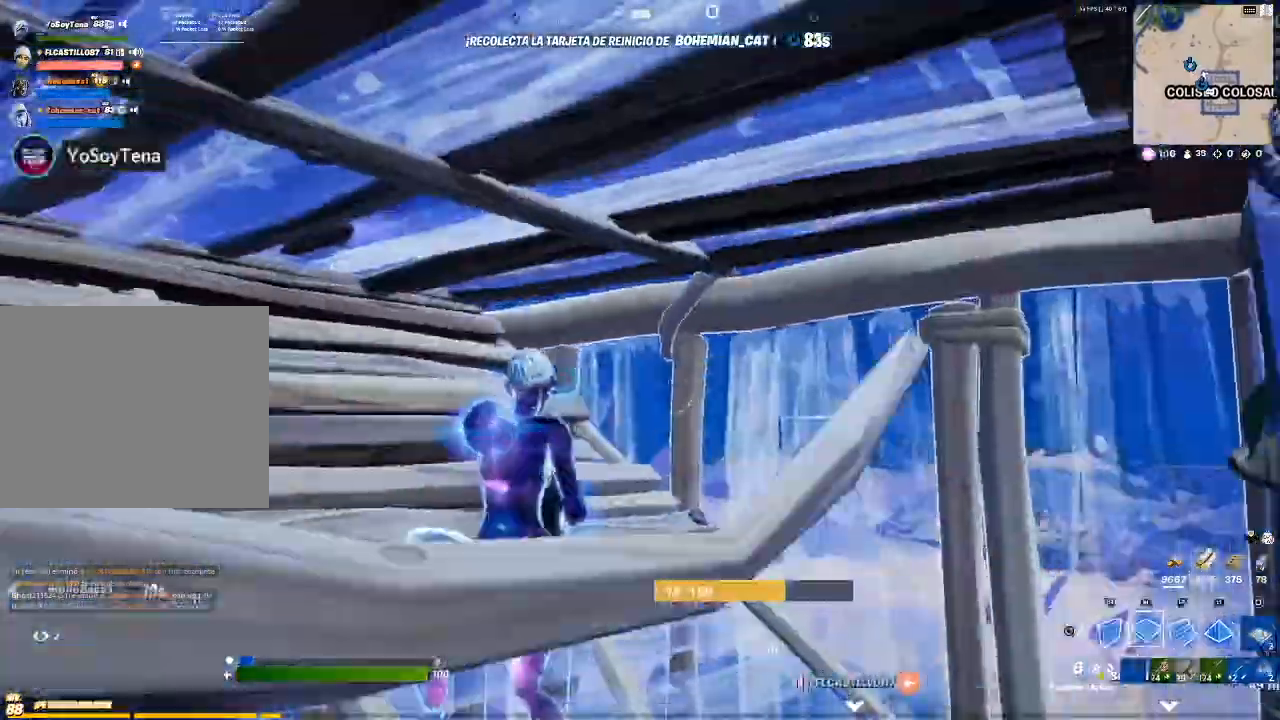
{"buttons": ["R2"], "left_stick": "down-left", "right_stick": "center", "events": [[67, "CIRCLE", "up"], [67, "R2", "down"], [134, "right_stick", "left"], [200, "left_stick", "down-right"], [300, "left_stick", "down-left"], [367, "right_stick", "center"]]}
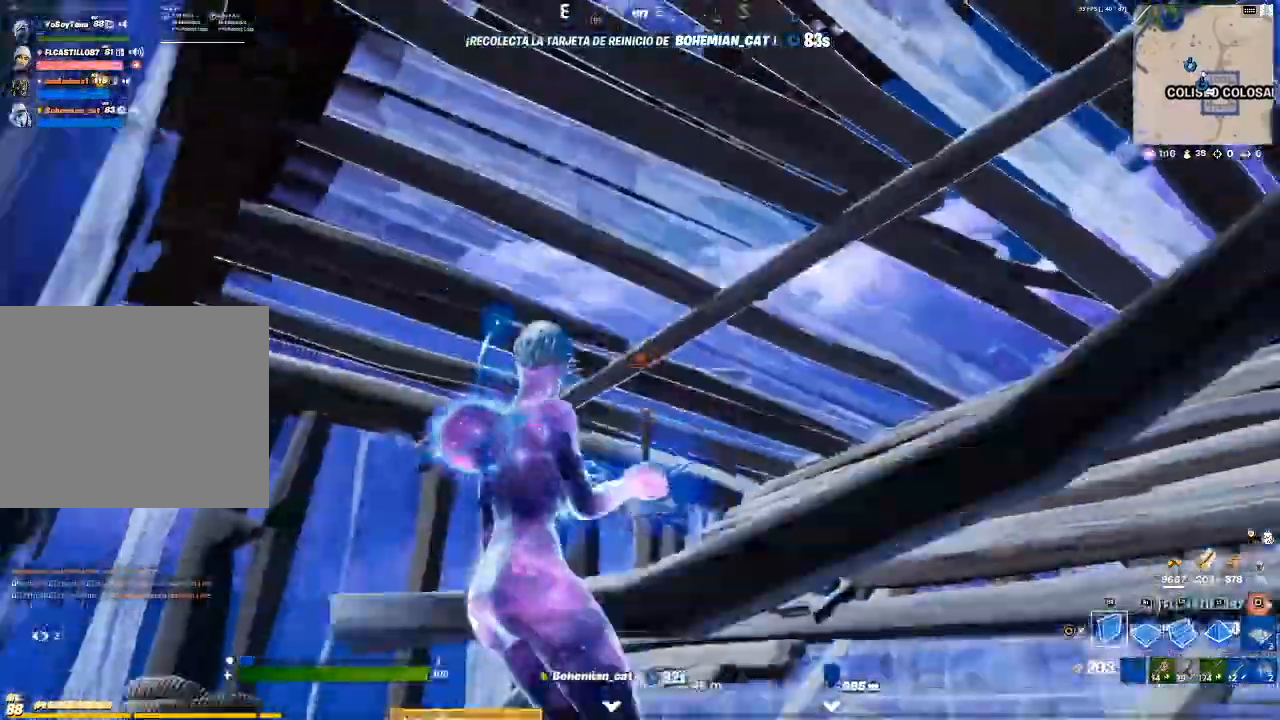
{"buttons": [], "left_stick": "left", "right_stick": "right", "events": [[33, "right_stick", "left"], [66, "left_stick", "right"], [133, "CIRCLE", "down"], [166, "right_stick", "center"], [200, "CIRCLE", "up"], [333, "left_stick", "center"], [400, "R2", "up"], [400, "right_stick", "right"], [433, "left_stick", "left"]]}